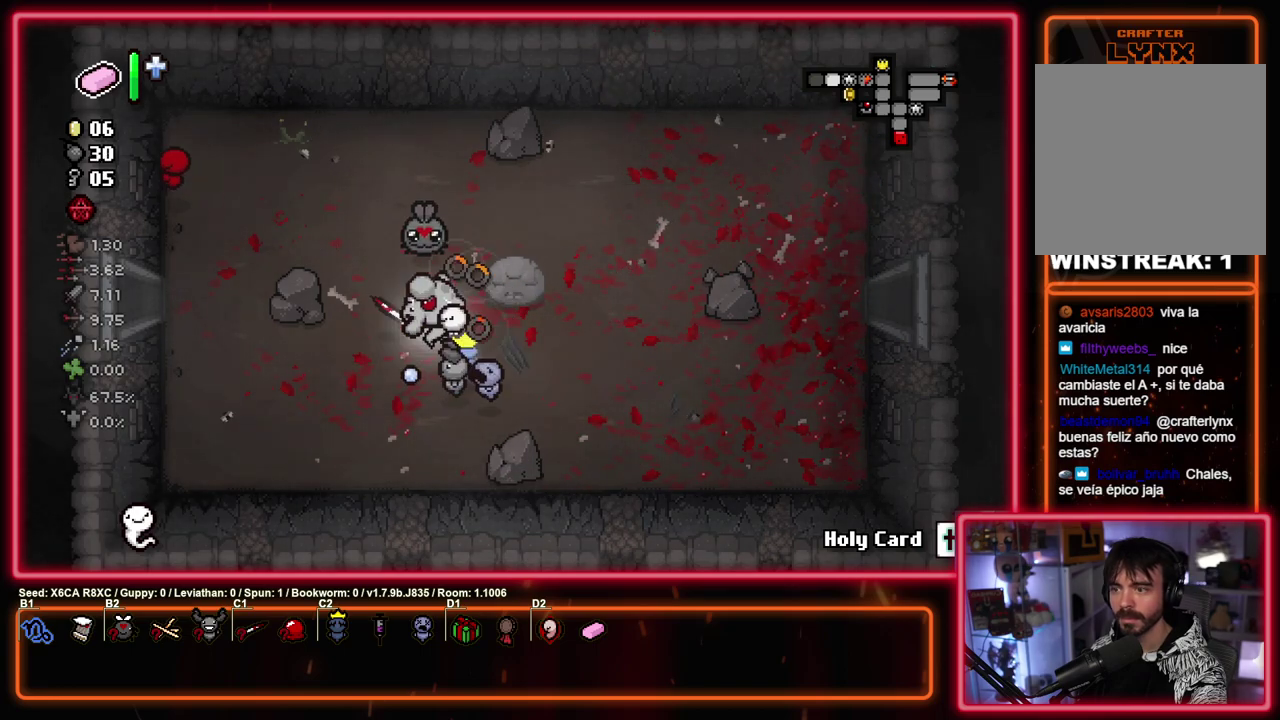
Gameplay with a controller (PlayStation layout); each line is a JSON object with the inputs held at the frame after it (dt_ms = milliseconds from this image to that frame). "events" lists button and stick changes between this image and that frame as [ms after this image, input, new state], when the widget could be followed in between. Not read: R3 right_stick.
{"dt_ms": 500, "buttons": ["SQUARE"], "left_stick": "left", "events": [[83, "left_stick", "up-left"], [367, "left_stick", "left"]]}
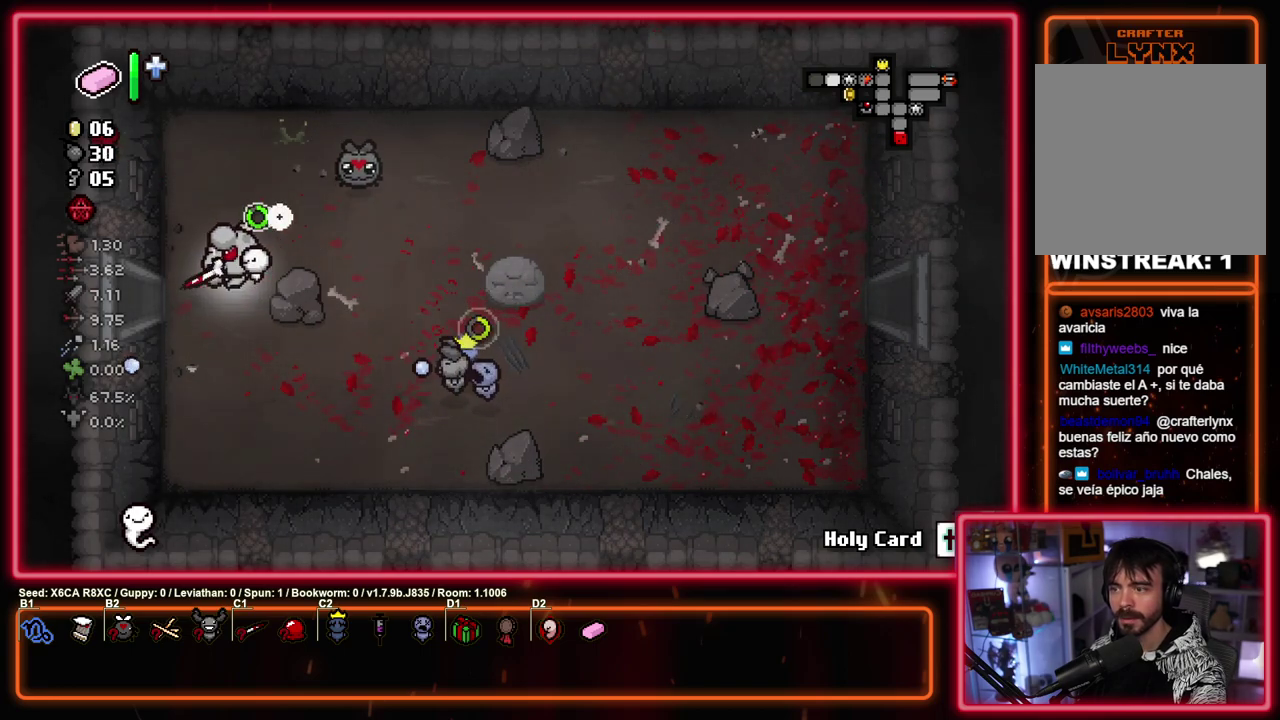
{"dt_ms": 500, "buttons": ["SQUARE"], "left_stick": "center", "events": [[100, "left_stick", "down-left"], [150, "left_stick", "left"], [417, "left_stick", "center"]]}
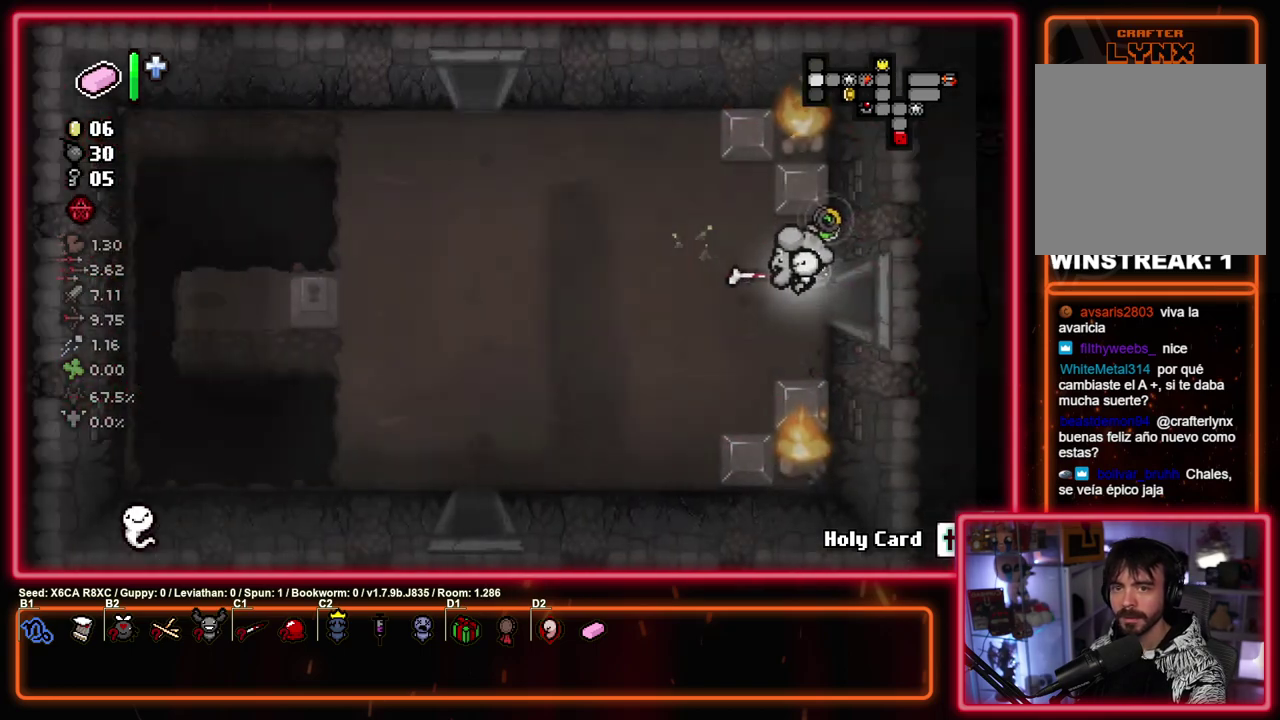
{"dt_ms": 500, "buttons": ["SQUARE"], "left_stick": "left", "events": [[400, "left_stick", "left"]]}
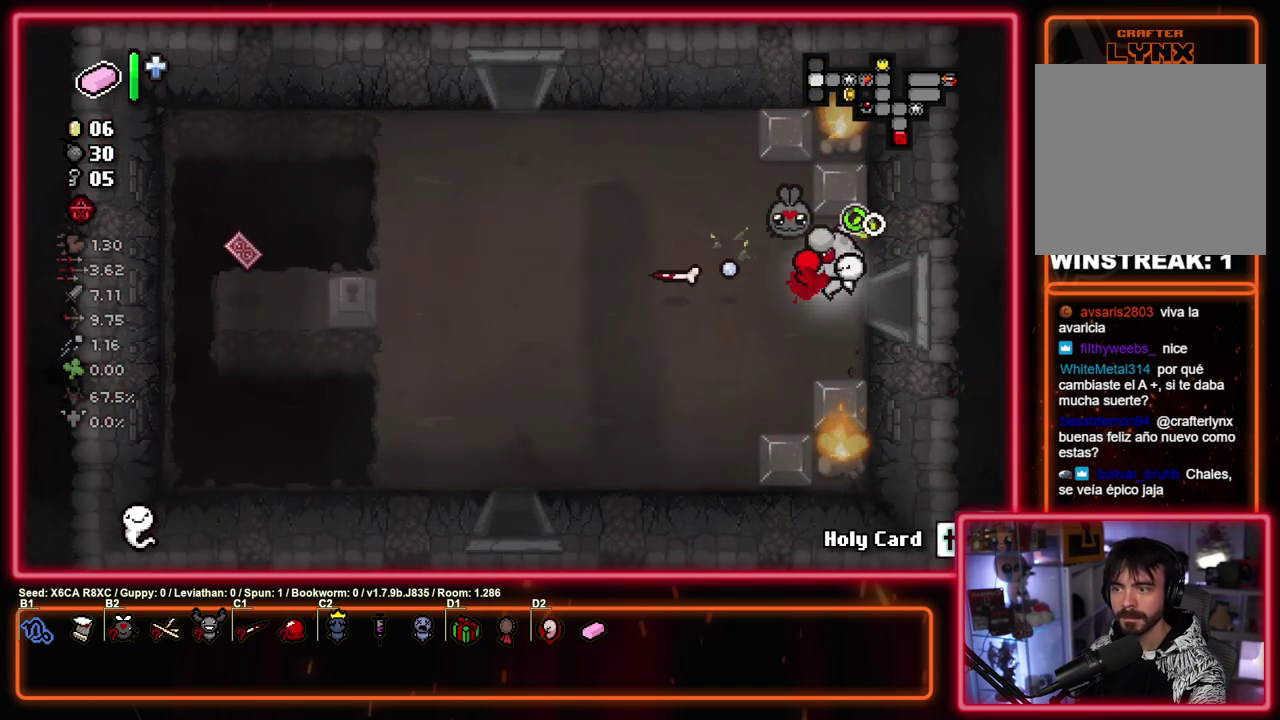
{"dt_ms": 500, "buttons": [], "left_stick": "down-left", "events": [[17, "SQUARE", "up"], [367, "left_stick", "down-left"]]}
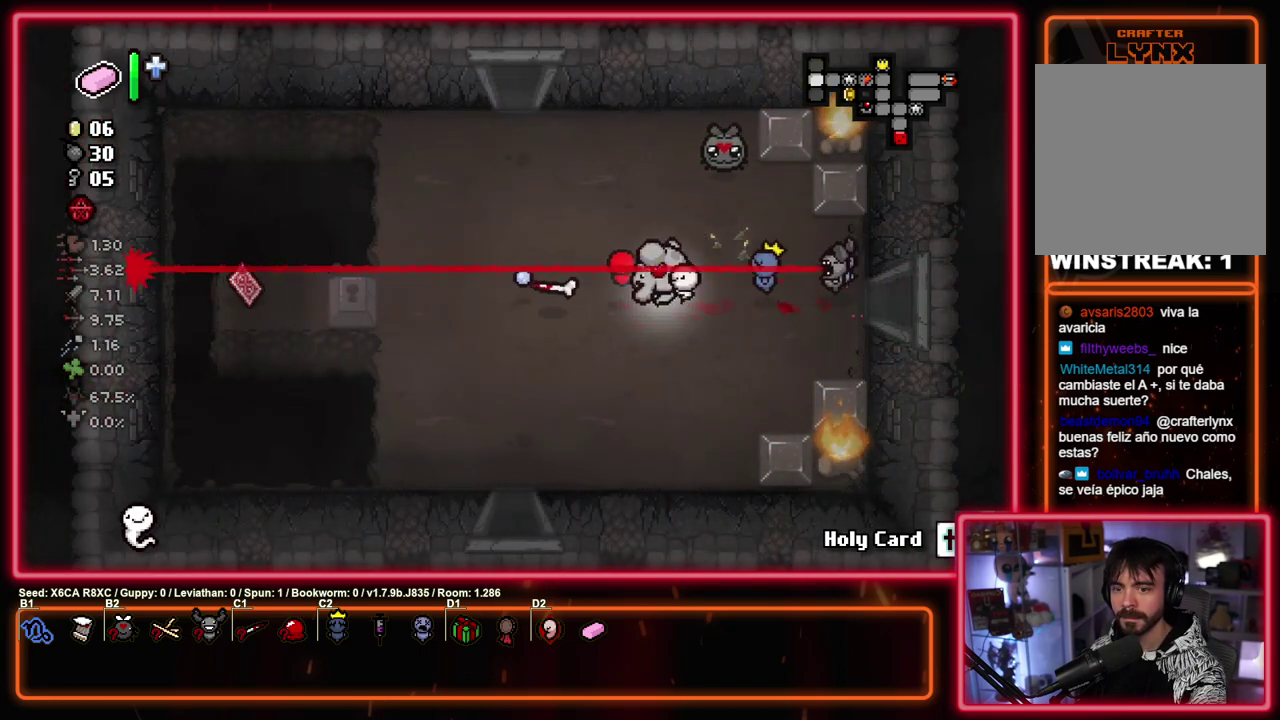
{"dt_ms": 300, "buttons": [], "left_stick": "down-left"}
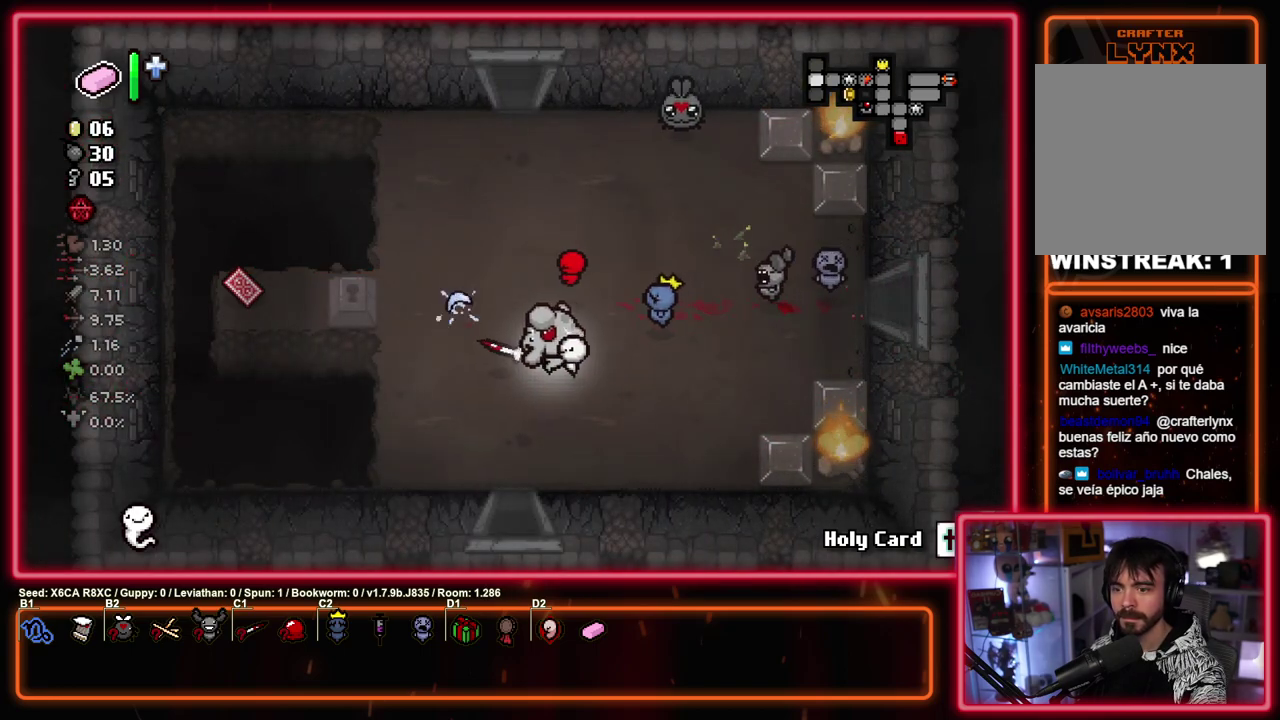
{"dt_ms": 500, "buttons": [], "left_stick": "up-left", "events": [[67, "left_stick", "left"], [433, "left_stick", "up-left"]]}
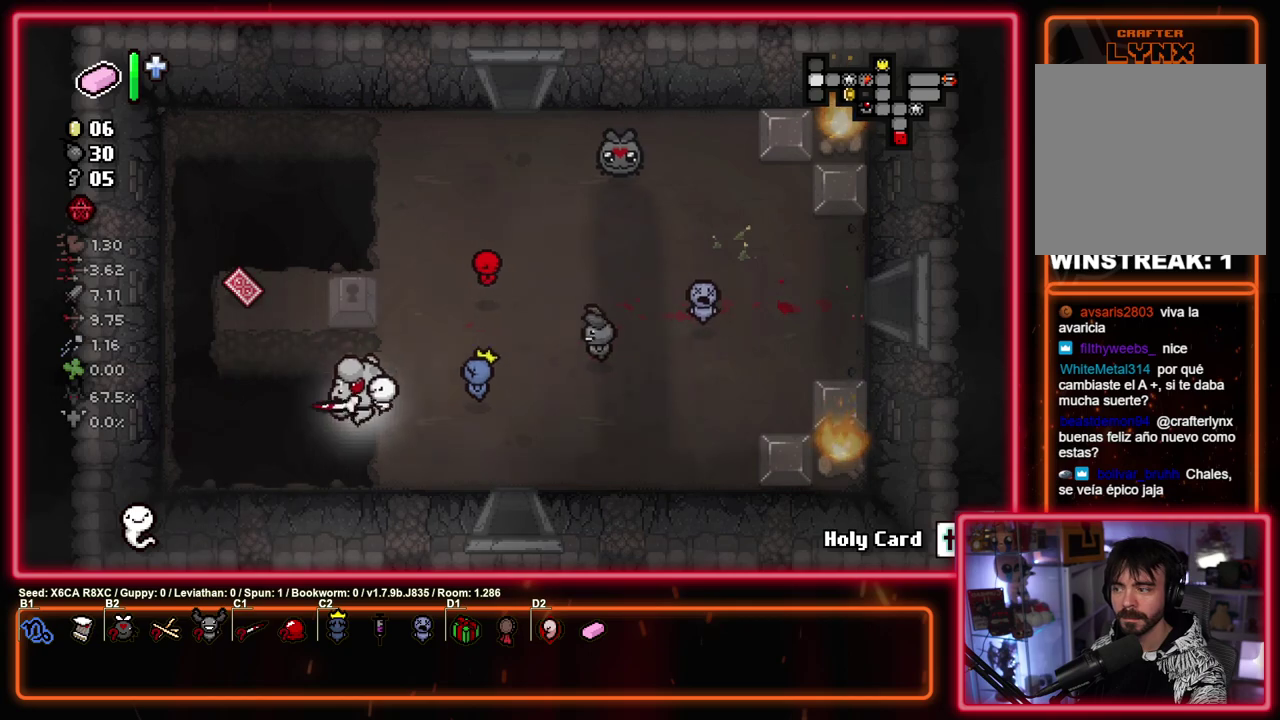
{"dt_ms": 700, "buttons": [], "left_stick": "down", "events": [[450, "left_stick", "down-left"], [567, "left_stick", "down"]]}
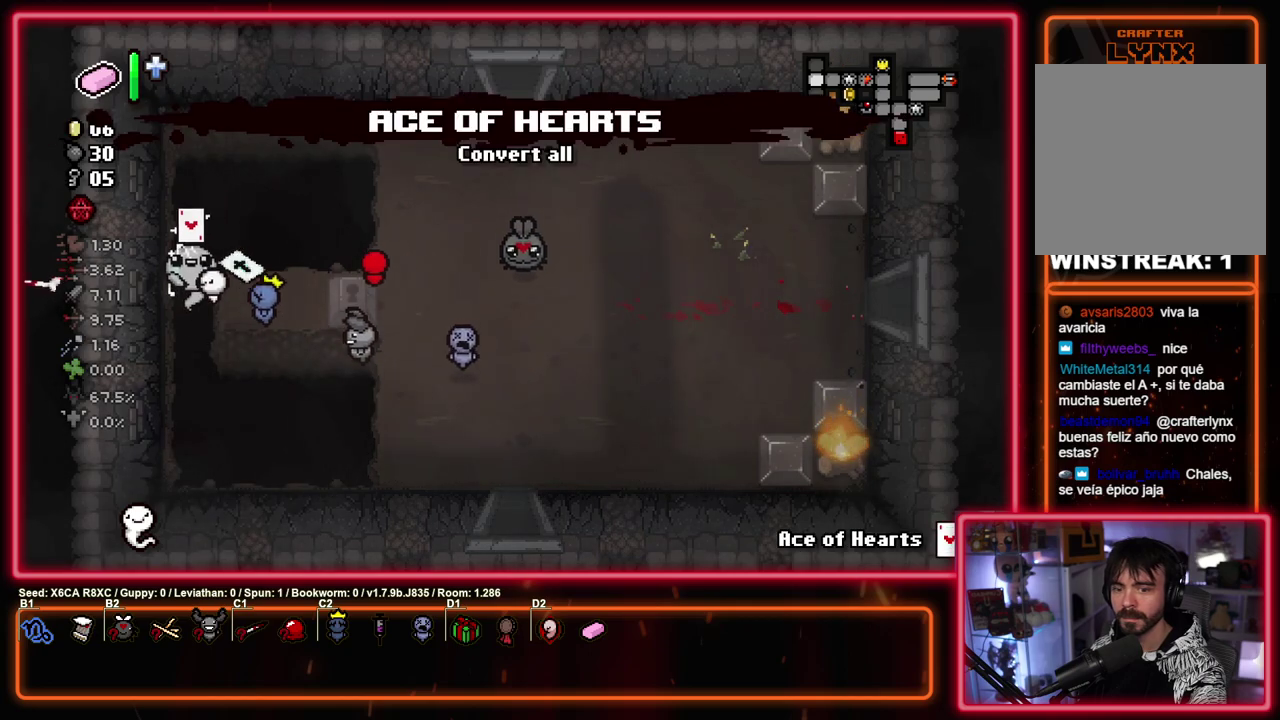
{"dt_ms": 300, "buttons": [], "left_stick": "center", "events": [[167, "left_stick", "down-right"], [250, "left_stick", "center"]]}
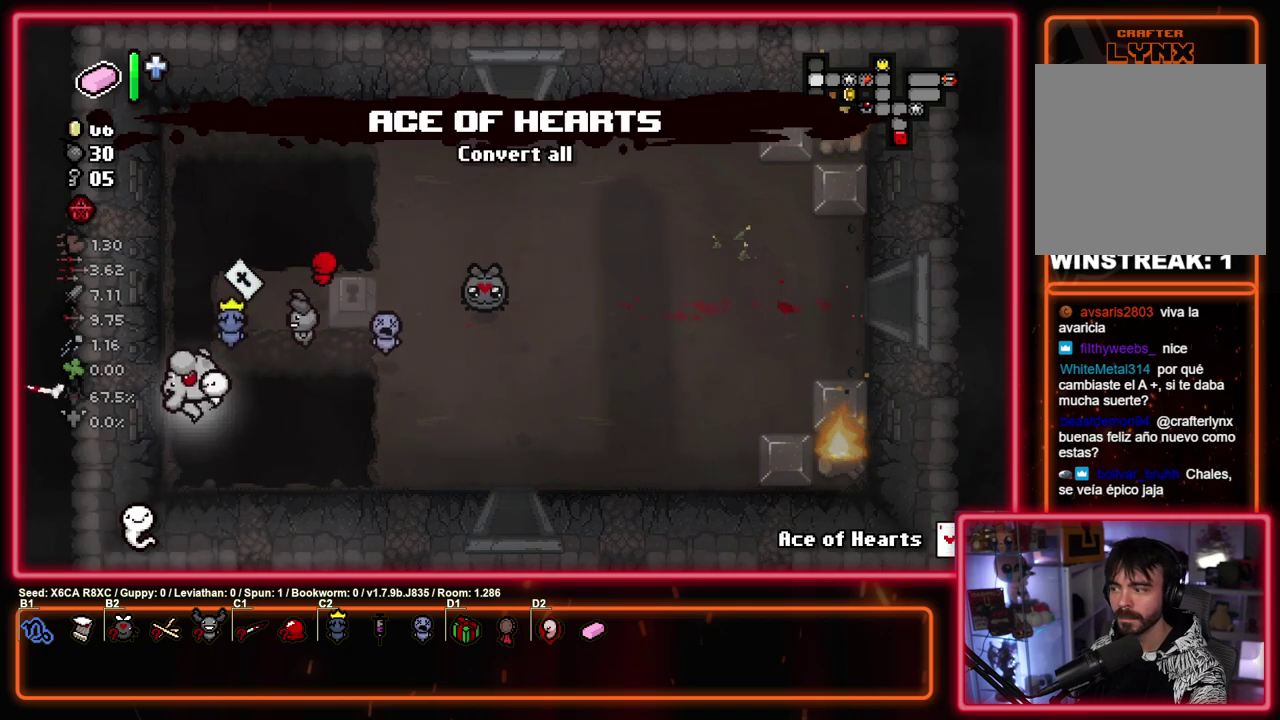
{"dt_ms": 900, "buttons": [], "left_stick": "up-right", "events": [[200, "left_stick", "right"], [383, "left_stick", "up"], [867, "left_stick", "up-right"]]}
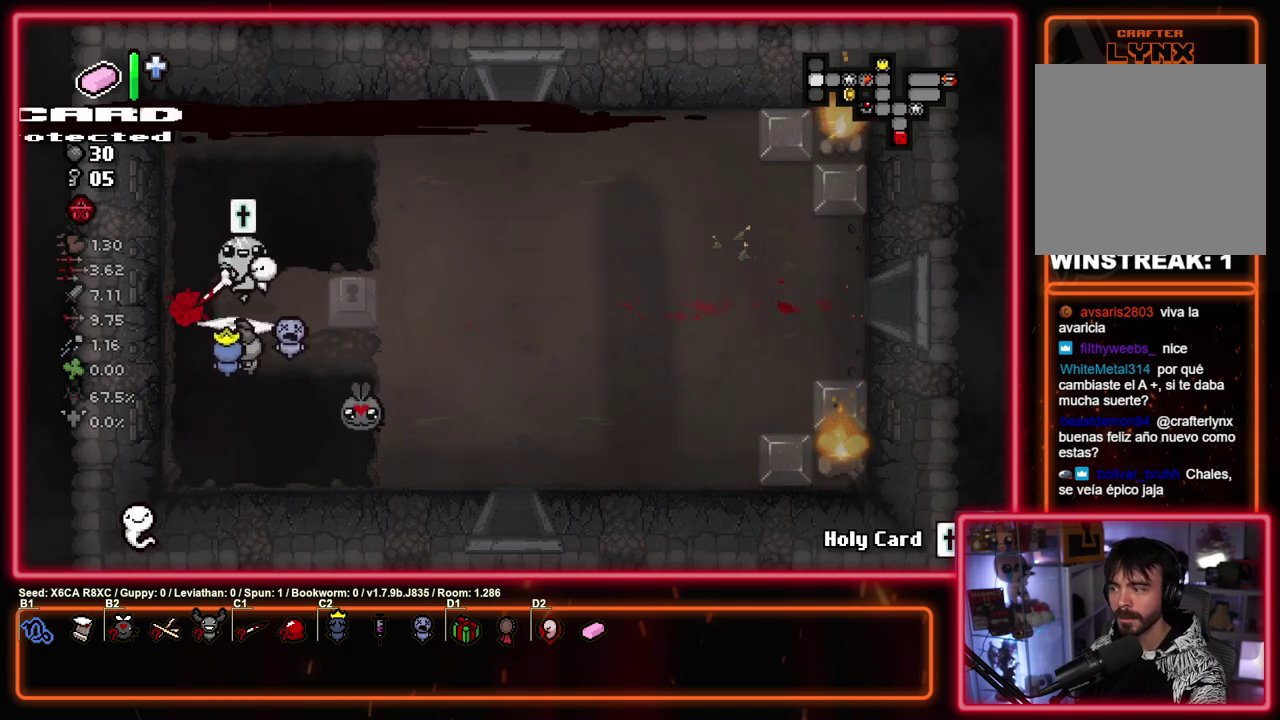
{"dt_ms": 300, "buttons": [], "left_stick": "right", "events": [[67, "left_stick", "down-left"], [117, "left_stick", "up-right"], [200, "left_stick", "right"]]}